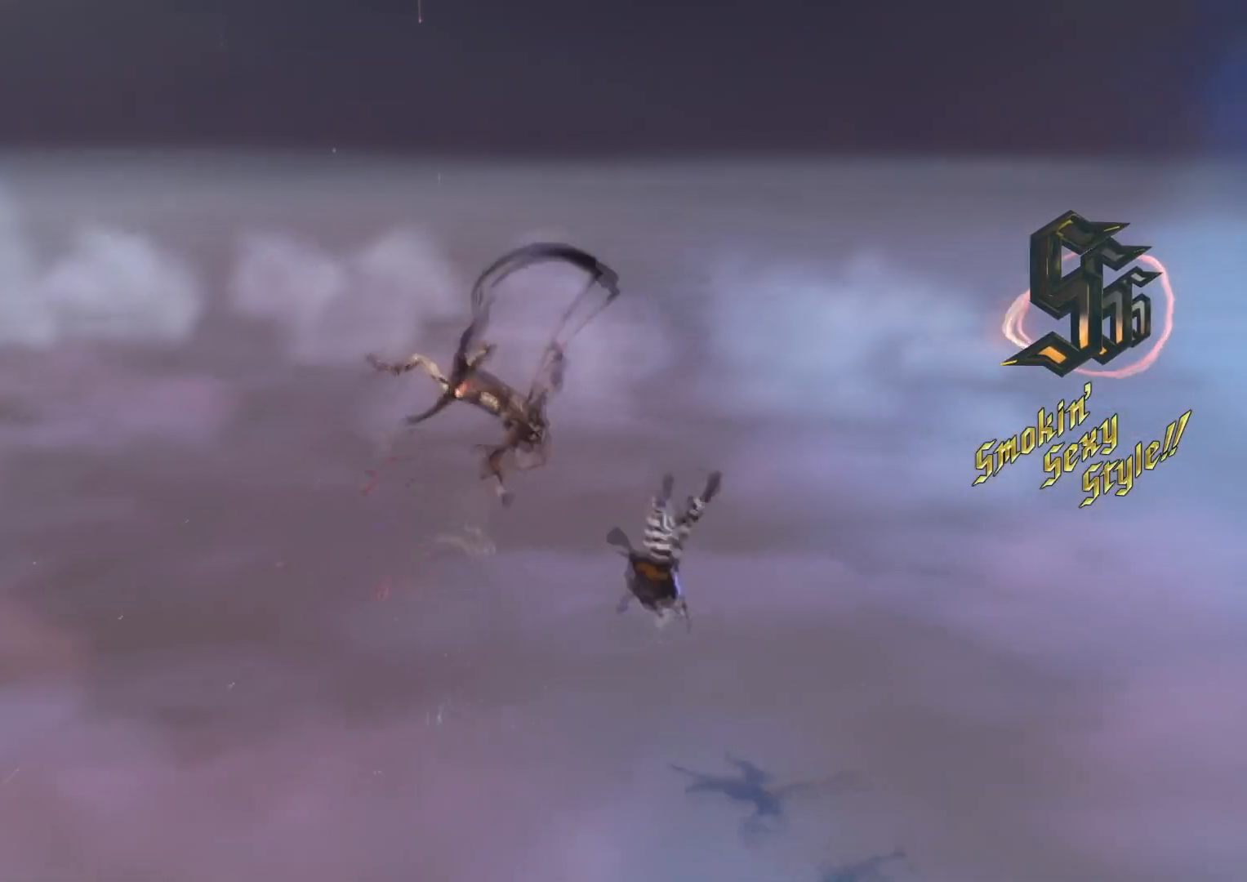
Gameplay with a controller (Xbox layout); each line is a JSON object with the inputs held at the frame after it. "events" lists button and stick changes between this image and that frame as [ms after this image, input, new state], when the widget could be followed in between. Not read: L3 R3.
{"buttons": ["L2"], "left_stick": "down-left", "right_stick": "center"}
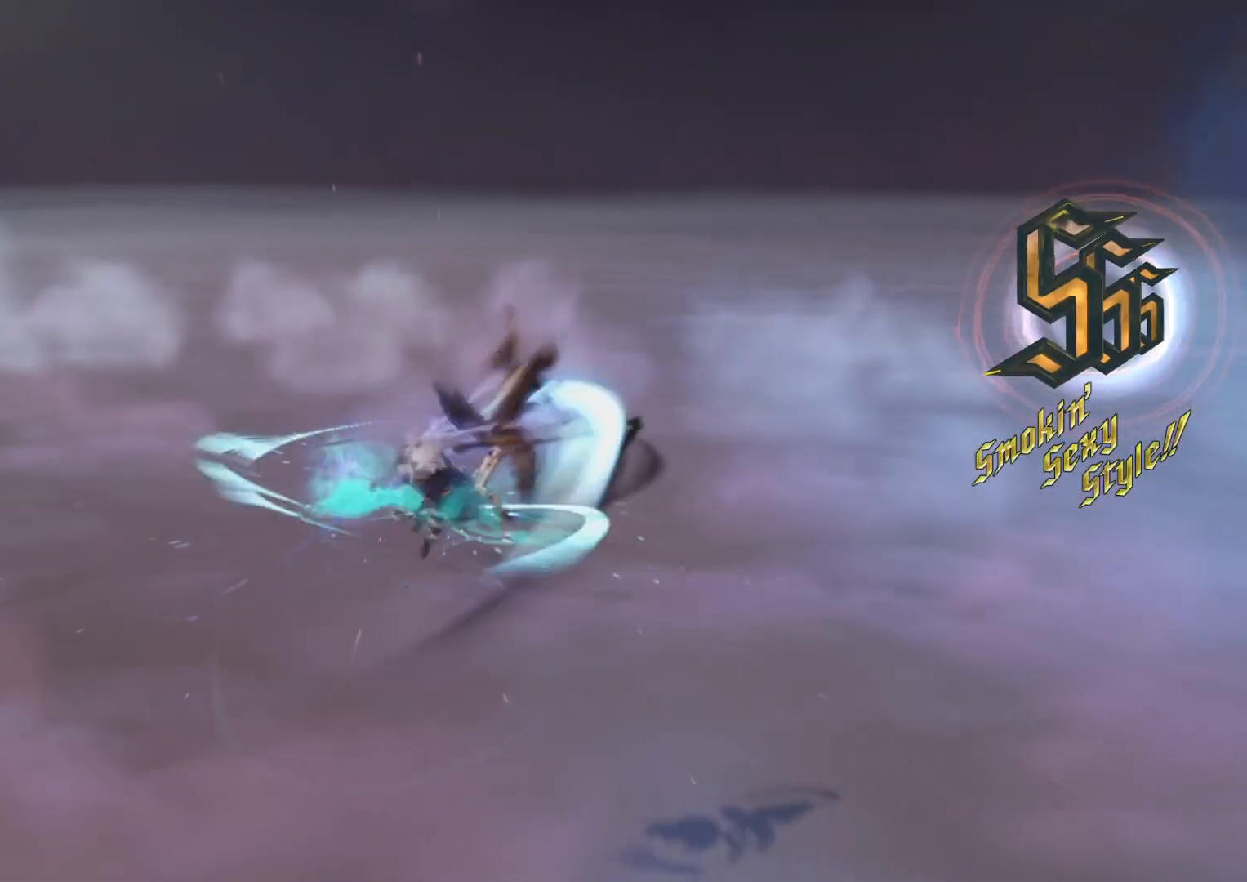
{"buttons": ["L2"], "left_stick": "down-left", "right_stick": "down-right", "events": [[33, "X", "down"], [133, "X", "up"], [200, "R1", "down"], [283, "R1", "up"], [317, "L1", "down"], [333, "left_stick", "center"], [367, "R2", "down"], [433, "R2", "up"], [450, "L1", "up"], [484, "left_stick", "down-left"], [500, "right_stick", "down-right"]]}
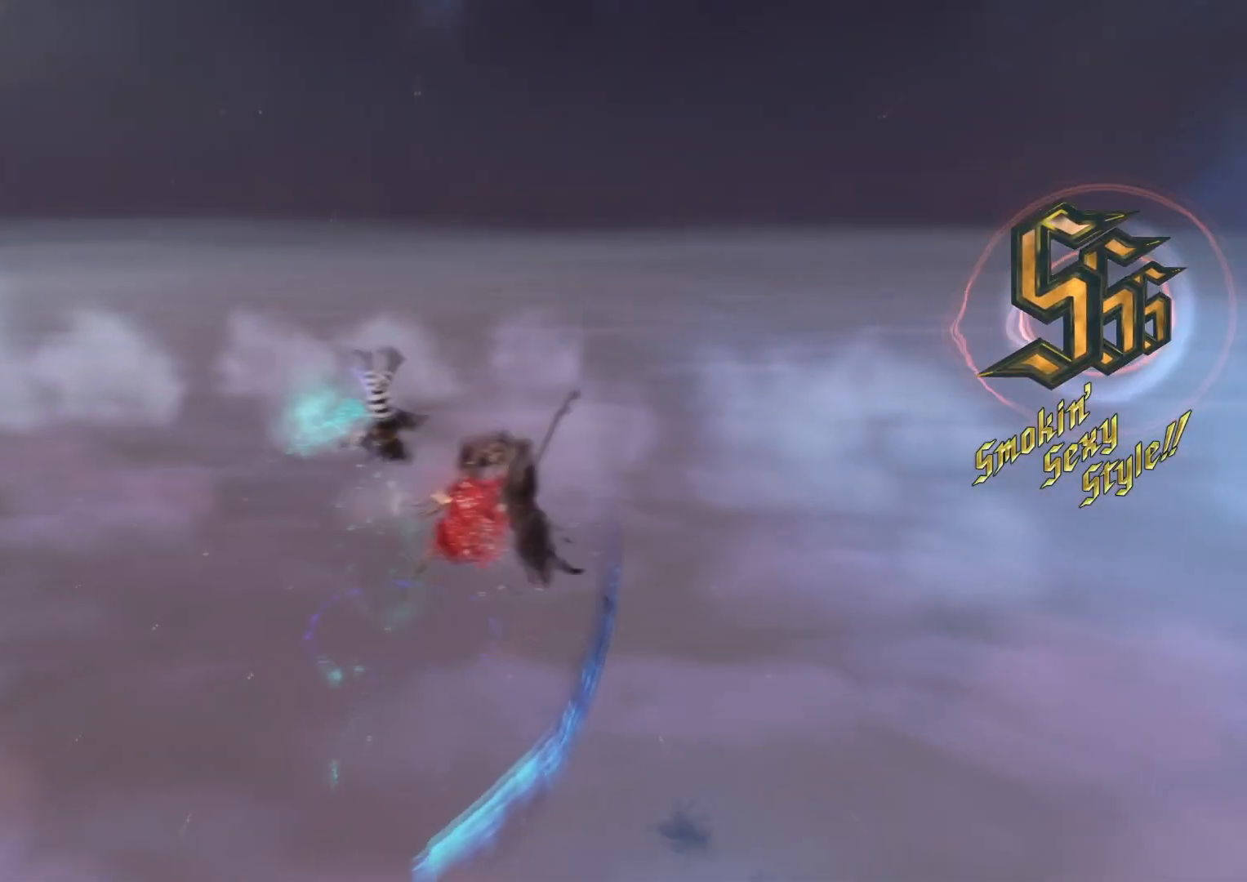
{"buttons": ["L2", "R1", "R2"], "left_stick": "center", "right_stick": "center", "events": [[134, "left_stick", "down-right"], [167, "right_stick", "center"], [217, "Y", "down"], [301, "Y", "up"], [301, "left_stick", "center"], [467, "R1", "down"], [467, "R2", "down"]]}
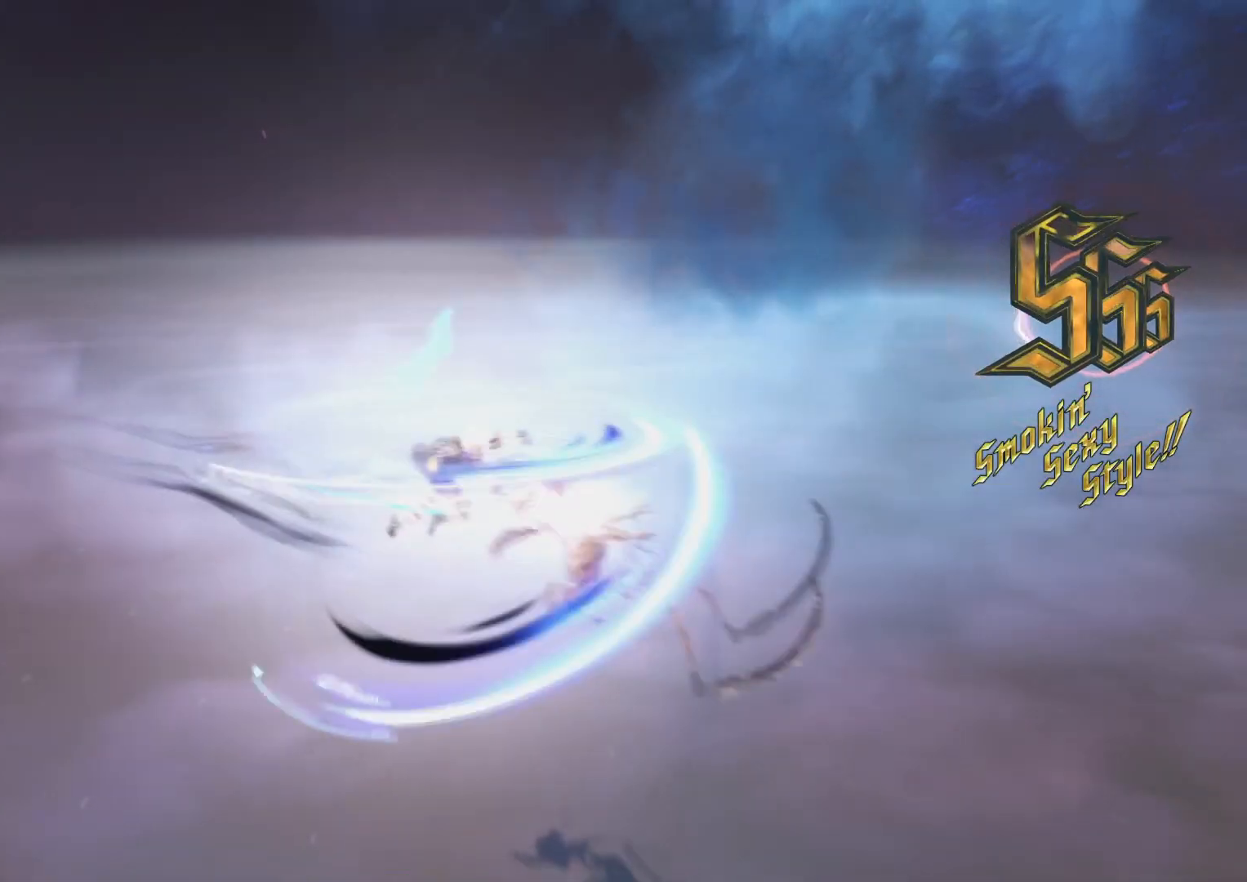
{"buttons": ["L2"], "left_stick": "down-right", "right_stick": "center", "events": [[50, "R2", "up"], [66, "R1", "up"], [66, "right_stick", "down-right"], [83, "L1", "down"], [116, "R2", "down"], [116, "left_stick", "down-right"], [133, "right_stick", "center"], [217, "L1", "up"], [233, "R2", "up"], [250, "X", "down"], [350, "X", "up"], [400, "X", "down"], [467, "X", "up"]]}
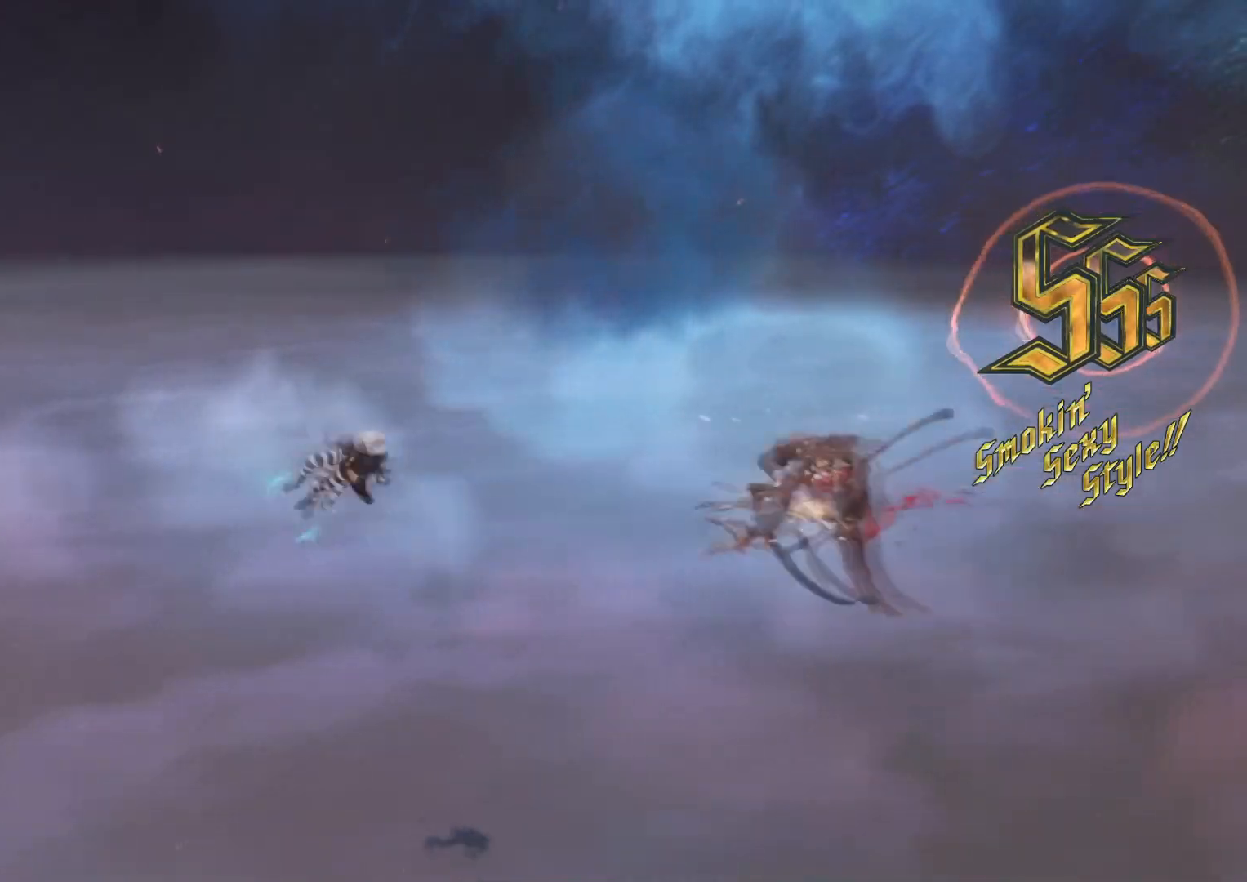
{"buttons": ["L2"], "left_stick": "center", "right_stick": "center", "events": [[17, "R1", "down"], [34, "R2", "down"], [150, "R1", "up"], [150, "R2", "up"], [150, "left_stick", "center"], [317, "L1", "down"], [401, "L1", "up"], [401, "R2", "down"], [484, "R2", "up"]]}
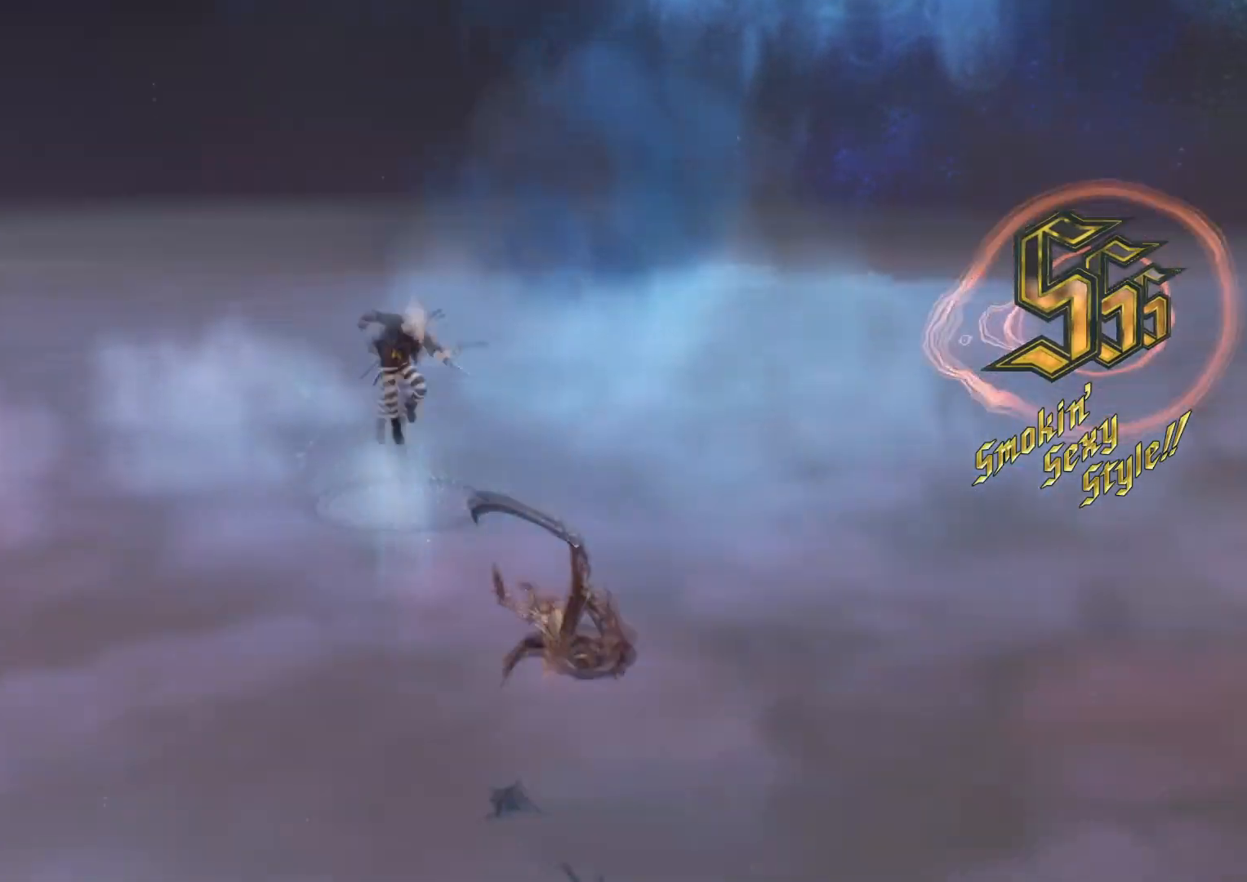
{"buttons": ["L2"], "left_stick": "center", "right_stick": "center", "events": [[217, "left_stick", "down-left"], [283, "X", "down"], [300, "left_stick", "center"], [383, "X", "up"]]}
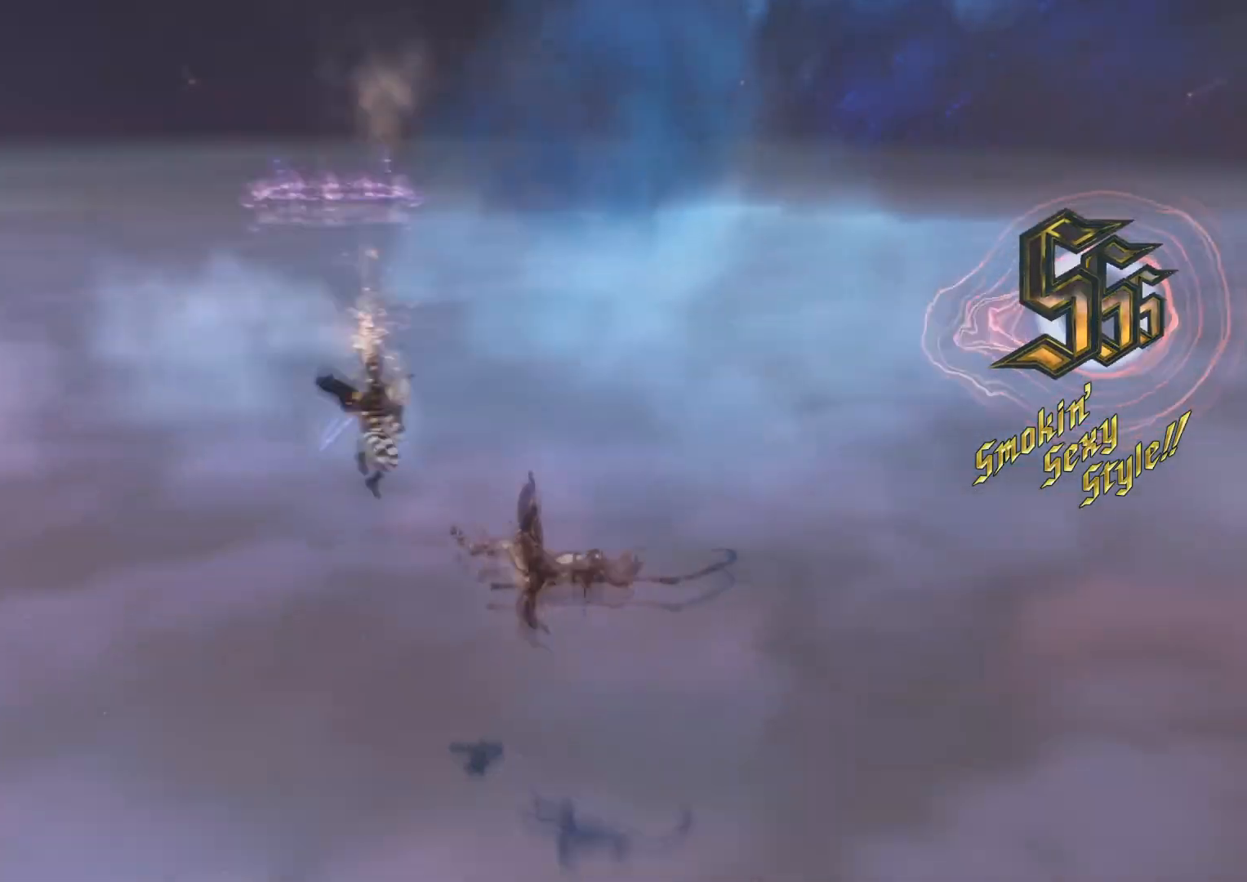
{"buttons": ["Y", "L2"], "left_stick": "center", "right_stick": "center", "events": [[134, "R2", "down"], [167, "L1", "down"], [200, "left_stick", "down-left"], [217, "R2", "up"], [250, "L1", "up"], [317, "left_stick", "down-right"], [401, "left_stick", "up"], [434, "Y", "down"], [451, "left_stick", "center"]]}
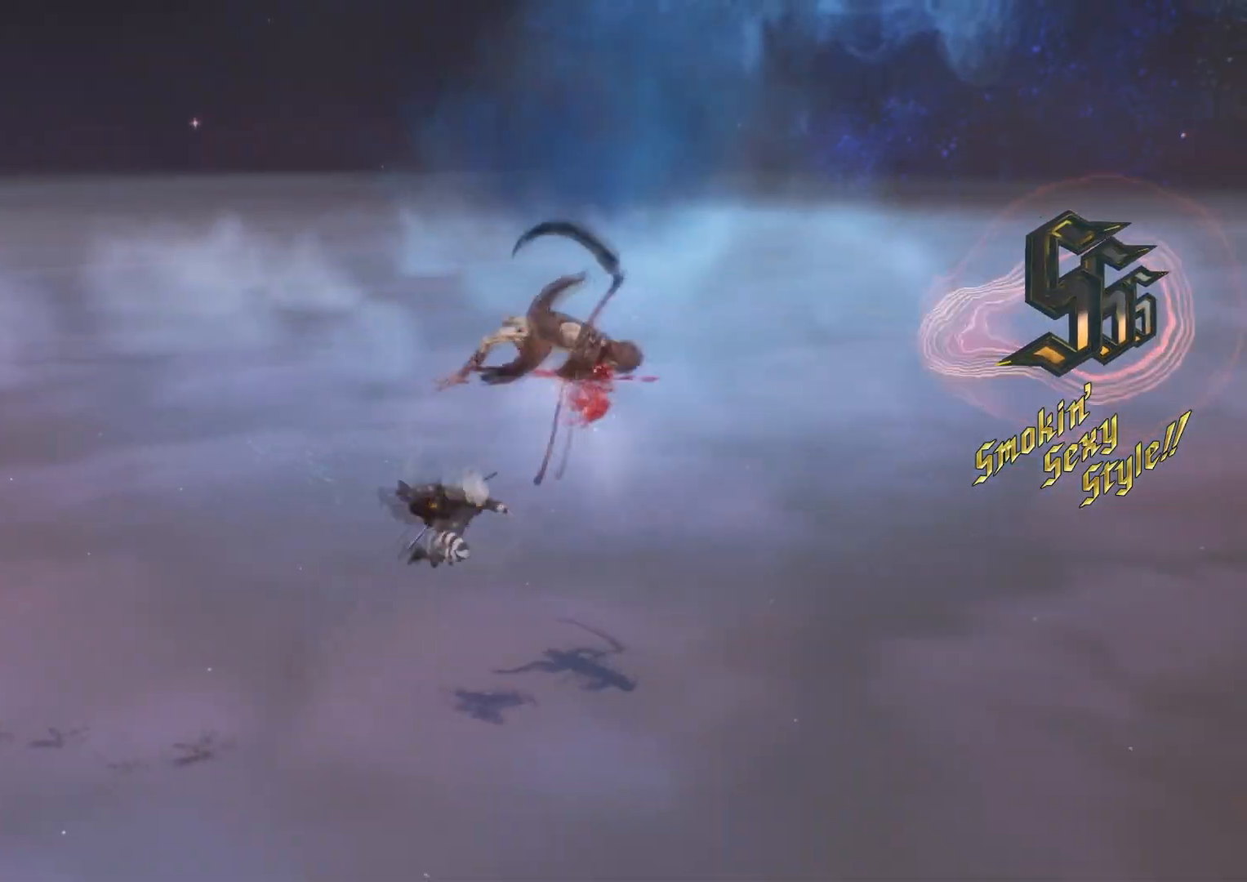
{"buttons": ["L2"], "left_stick": "center", "right_stick": "center", "events": [[33, "Y", "up"], [183, "B", "down"], [283, "B", "up"], [317, "R2", "down"], [400, "left_stick", "down-left"], [433, "R2", "up"], [484, "left_stick", "center"]]}
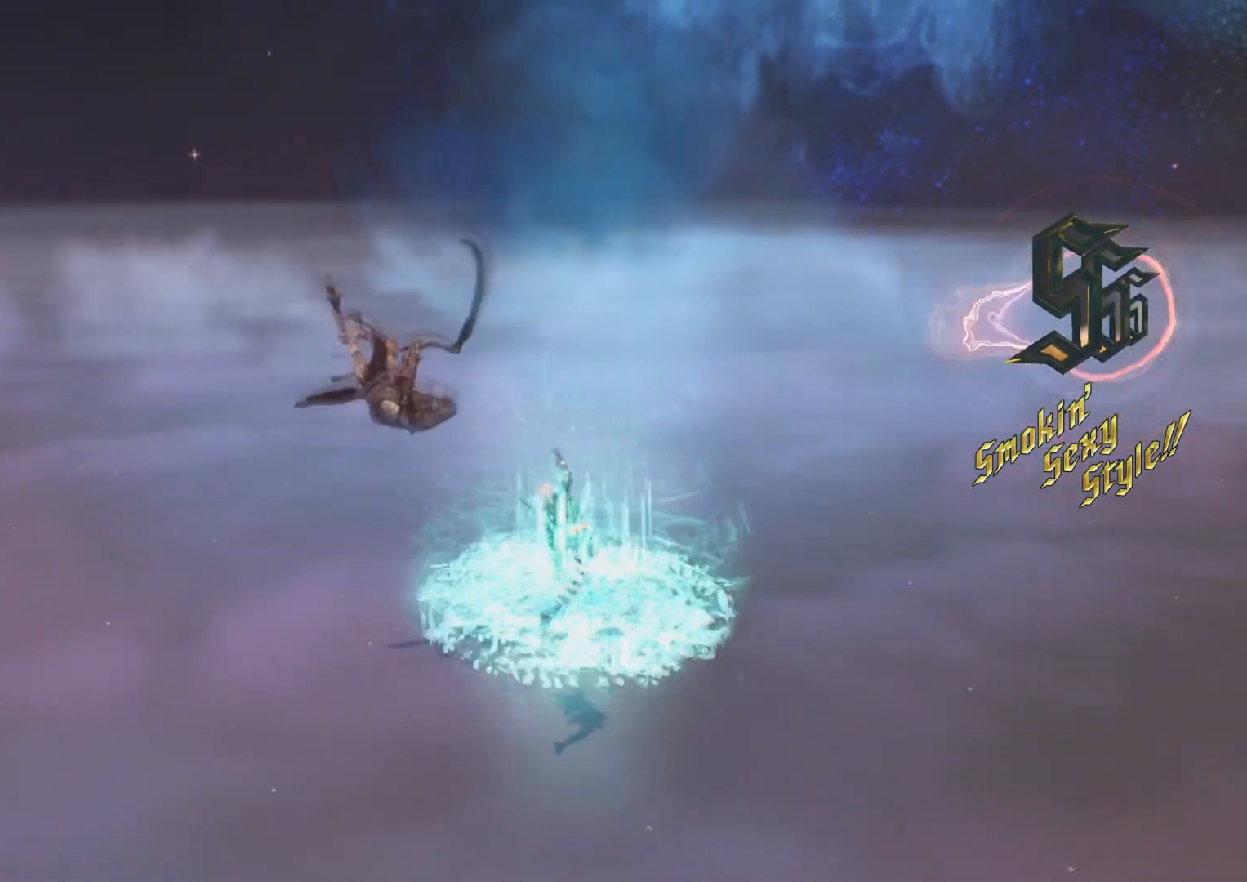
{"buttons": ["Y", "L2"], "left_stick": "center", "right_stick": "center", "events": [[117, "R2", "down"], [200, "R2", "up"], [284, "left_stick", "down-right"], [367, "Y", "down"], [467, "Y", "up"], [484, "Y", "down"], [484, "left_stick", "center"]]}
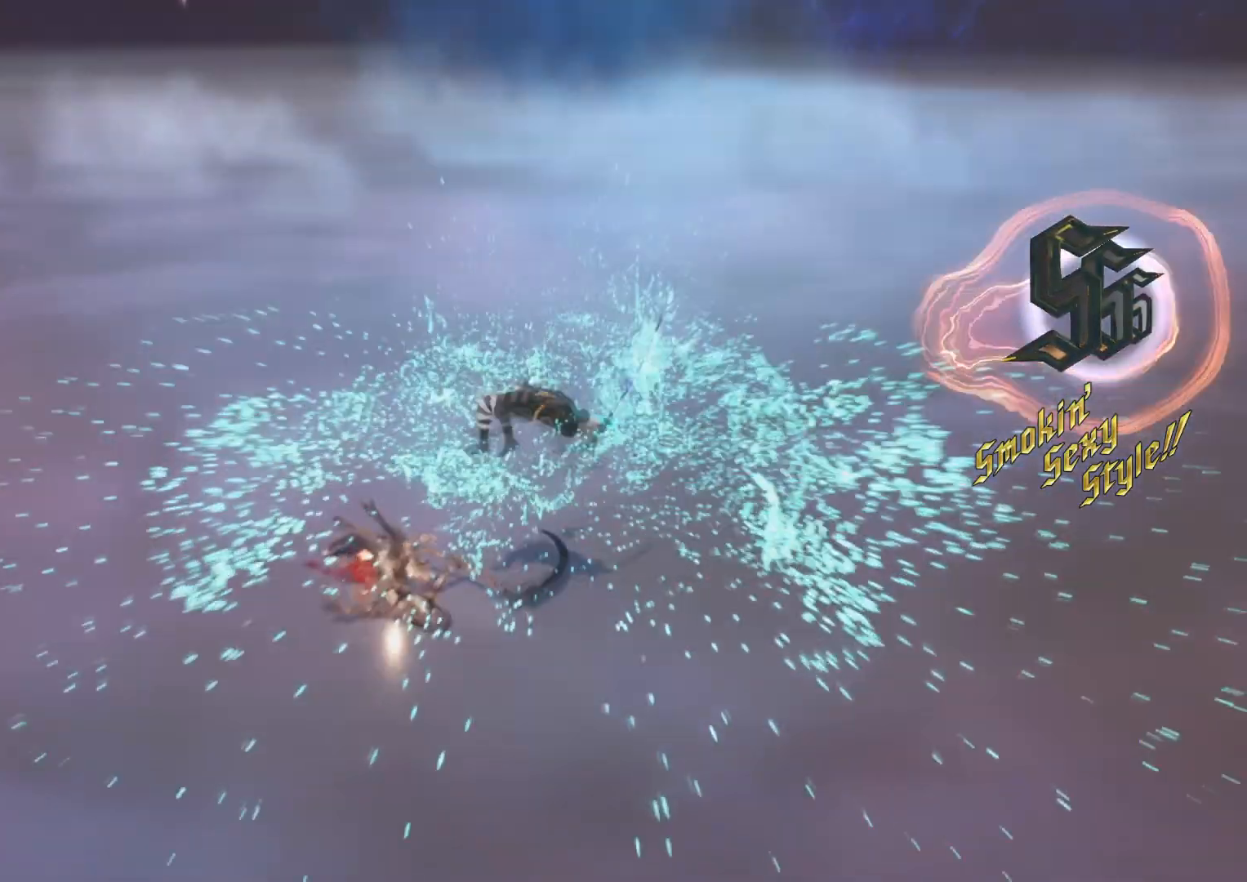
{"buttons": ["X", "L2", "DPAD_DOWN", "DPAD_LEFT"], "left_stick": "center", "right_stick": "center", "events": [[66, "Y", "up"], [417, "DPAD_DOWN", "down"], [417, "DPAD_LEFT", "down"], [484, "X", "down"]]}
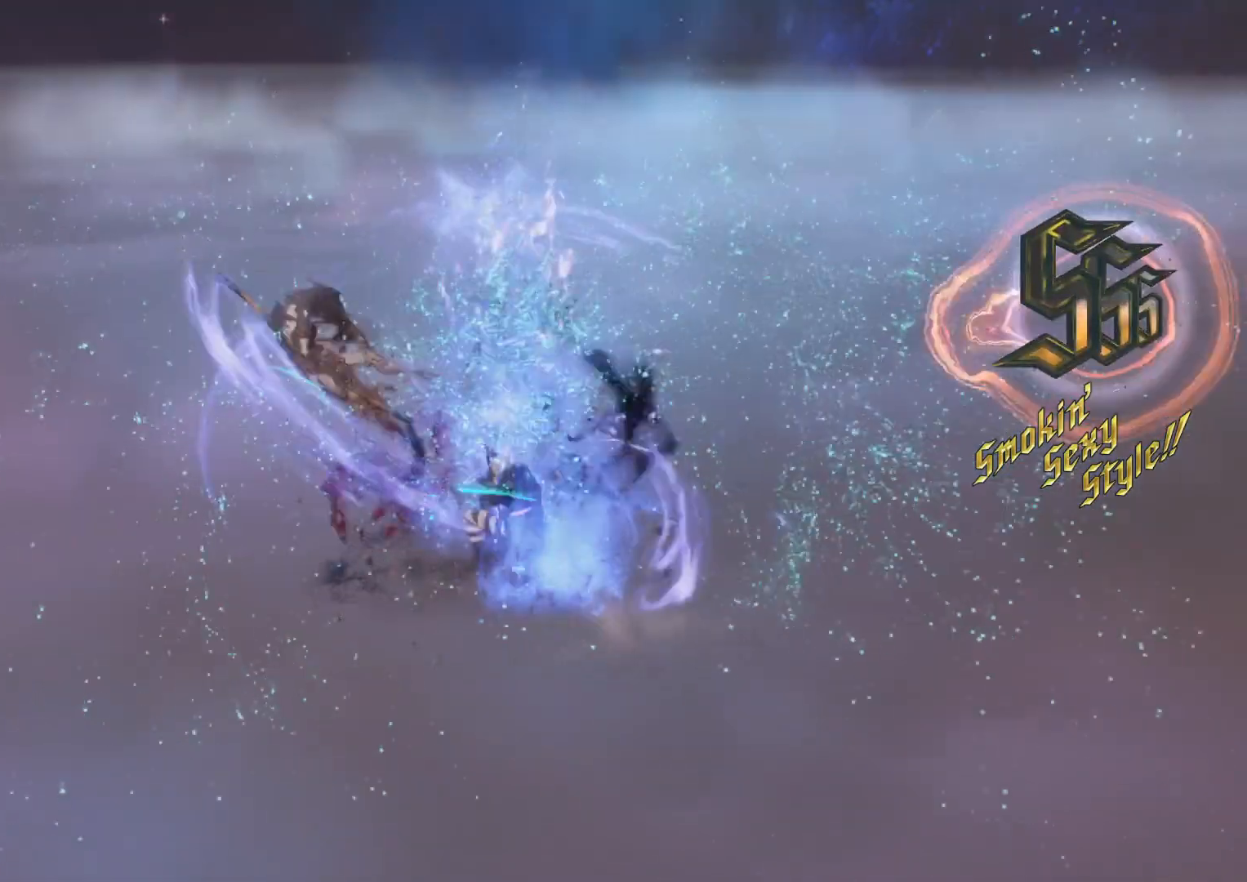
{"buttons": ["L2"], "left_stick": "center", "right_stick": "center", "events": [[50, "X", "up"], [67, "DPAD_LEFT", "up"], [84, "DPAD_DOWN", "up"], [134, "X", "down"], [217, "X", "up"]]}
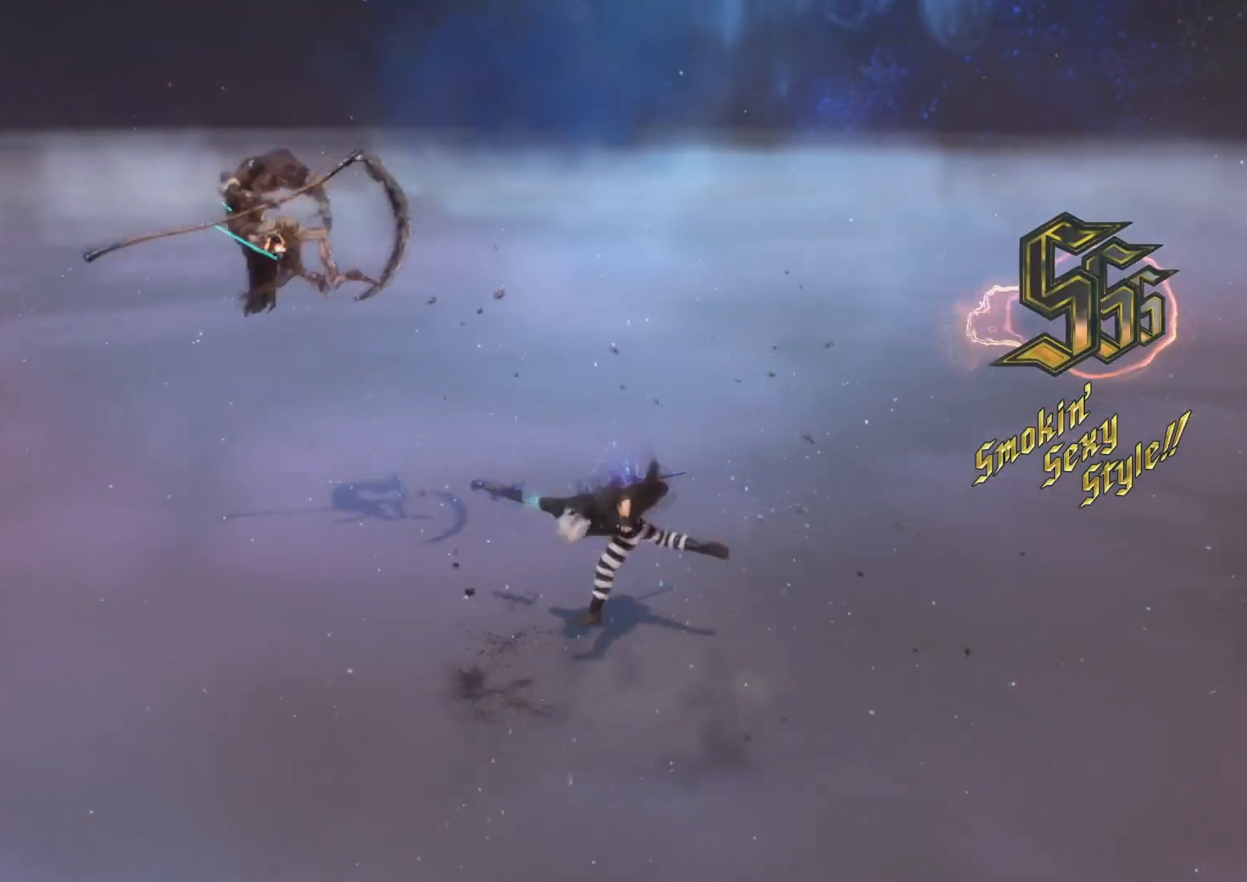
{"buttons": ["L2", "R2"], "left_stick": "center", "right_stick": "center", "events": [[200, "A", "down"], [283, "A", "up"], [484, "R2", "down"]]}
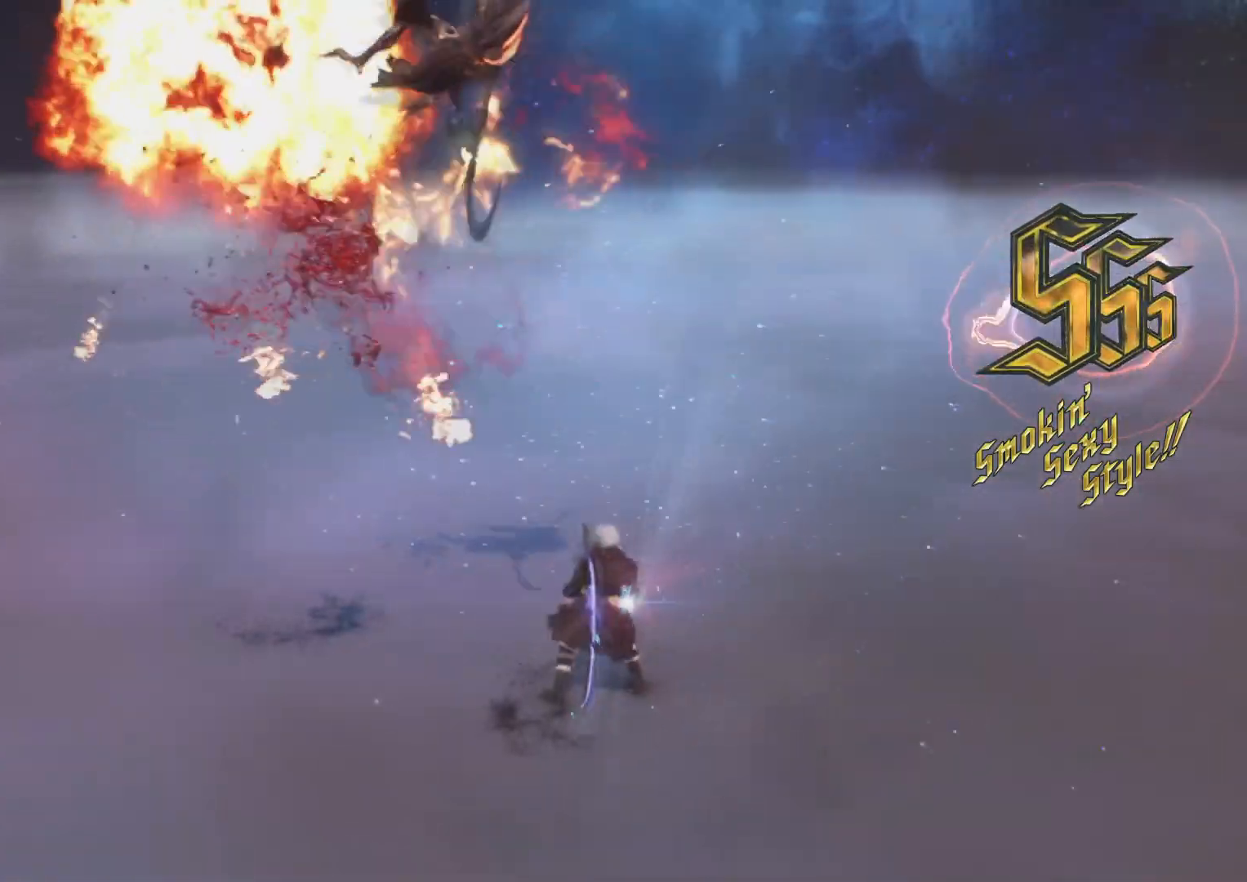
{"buttons": ["L2"], "left_stick": "center", "right_stick": "center", "events": [[84, "R2", "up"], [234, "left_stick", "down-right"], [351, "Y", "down"], [401, "left_stick", "center"], [434, "Y", "up"]]}
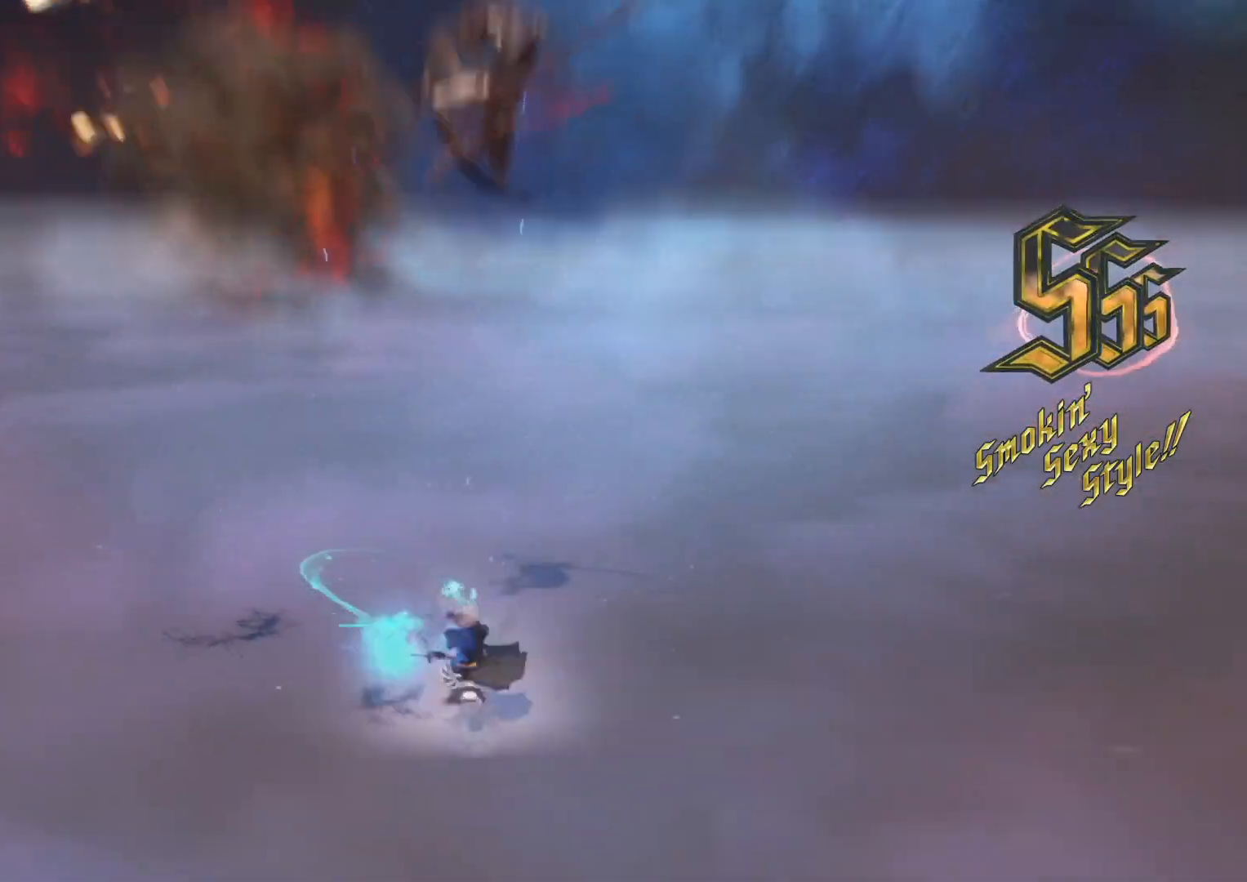
{"buttons": ["L2"], "left_stick": "center", "right_stick": "center", "events": [[83, "B", "down"], [133, "B", "up"], [200, "B", "down"], [267, "B", "up"], [400, "right_stick", "down-right"], [450, "right_stick", "center"]]}
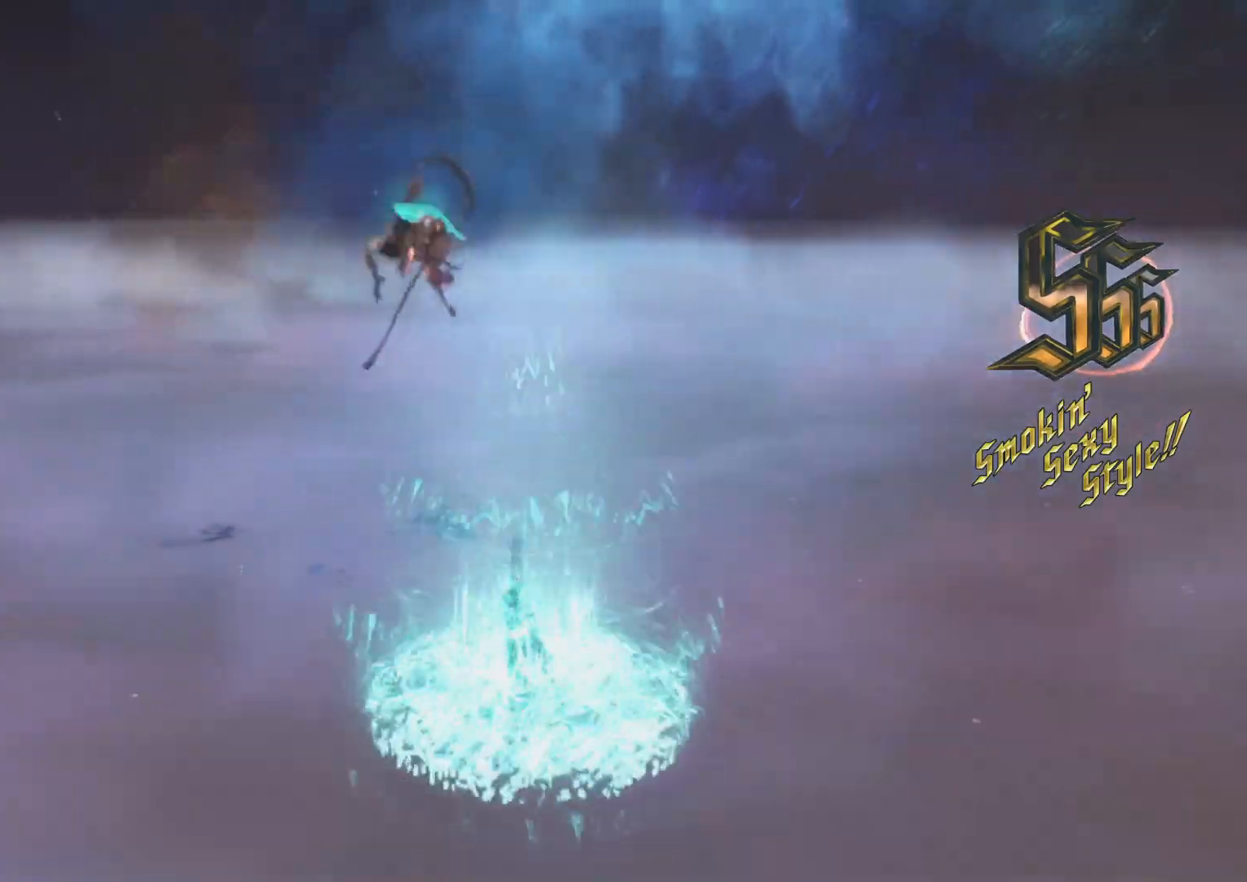
{"buttons": ["L2"], "left_stick": "center", "right_stick": "center", "events": [[100, "left_stick", "down-left"], [167, "left_stick", "center"], [267, "left_stick", "up"], [334, "Y", "down"], [401, "Y", "up"], [467, "left_stick", "center"]]}
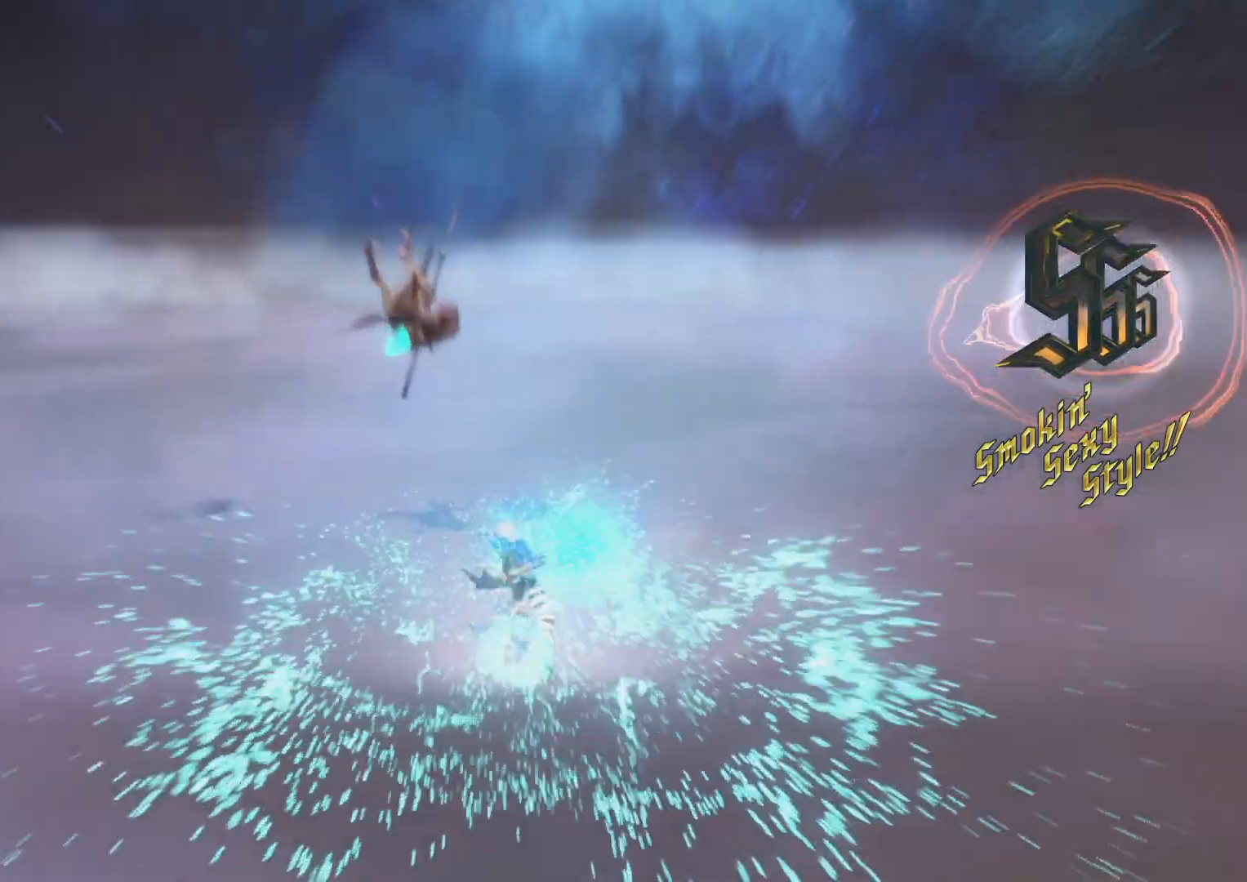
{"buttons": ["L2"], "left_stick": "center", "right_stick": "down-right", "events": [[133, "B", "down"], [183, "B", "up"], [283, "B", "down"], [333, "B", "up"], [484, "right_stick", "down-right"]]}
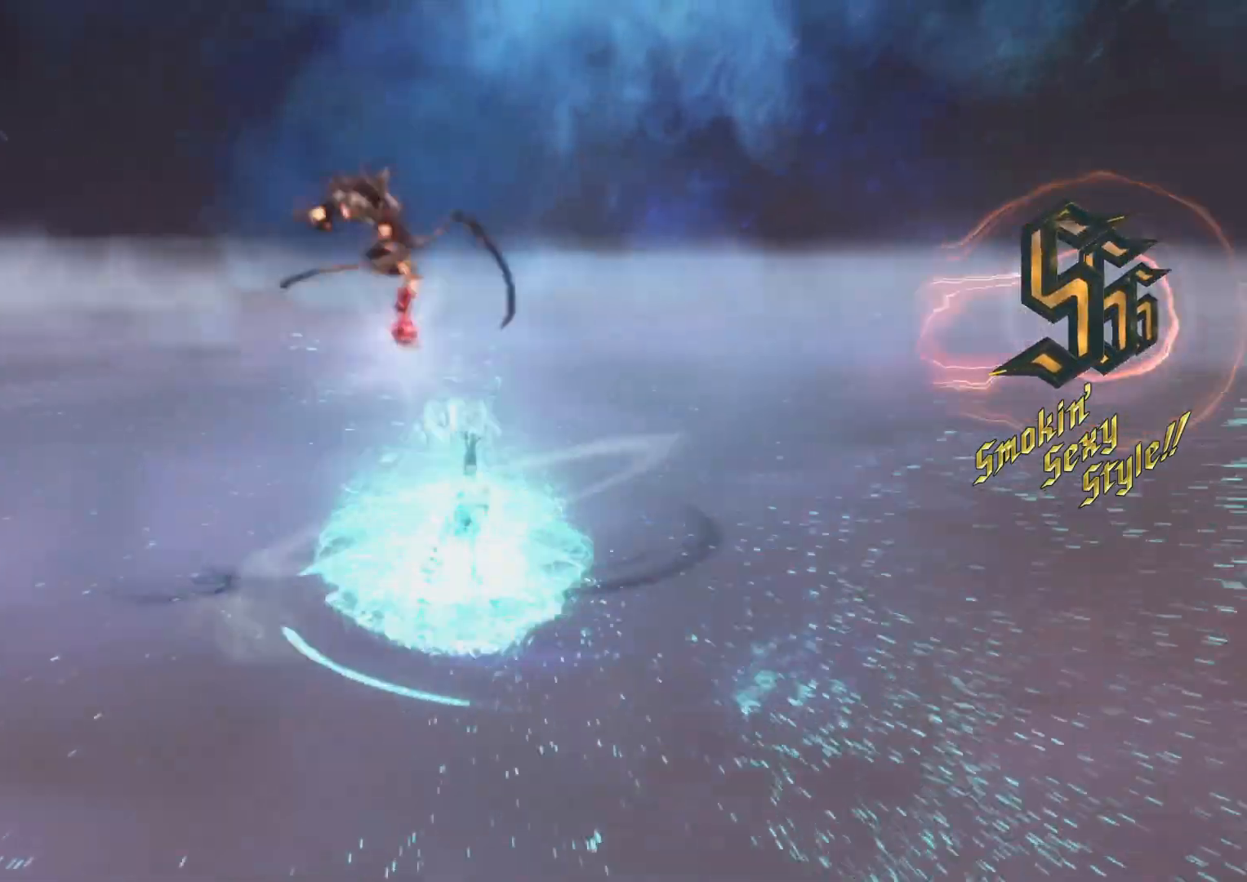
{"buttons": ["R2"], "left_stick": "center", "right_stick": "center", "events": [[67, "L1", "down"], [67, "right_stick", "up"], [200, "L1", "up"], [284, "L1", "down"], [301, "right_stick", "center"], [384, "L1", "up"], [451, "R2", "down"], [484, "L2", "up"]]}
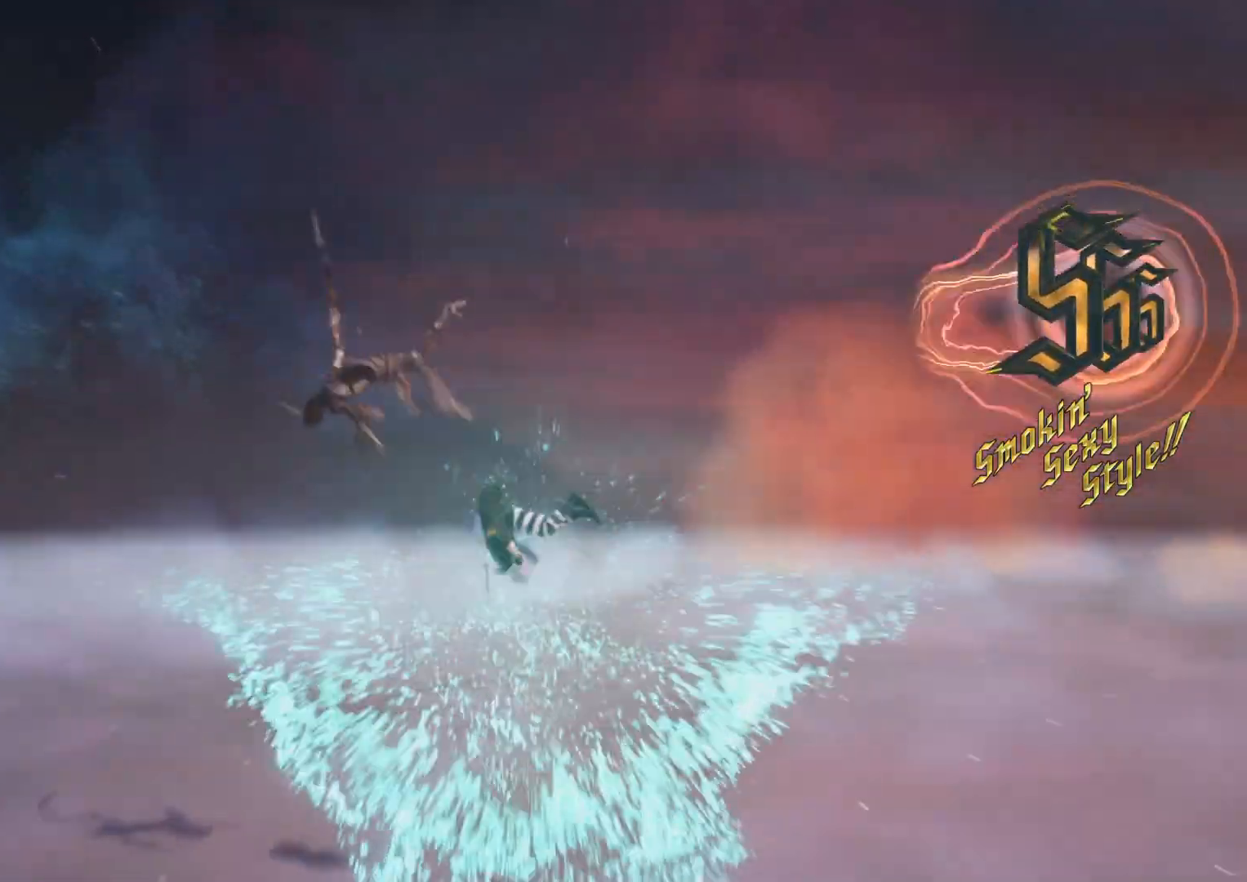
{"buttons": ["L2", "DPAD_RIGHT"], "left_stick": "center", "right_stick": "center", "events": [[17, "left_stick", "down-right"], [50, "R2", "up"], [67, "L2", "down"], [167, "left_stick", "down-left"], [250, "Y", "down"], [300, "R1", "down"], [300, "Y", "up"], [300, "left_stick", "center"], [367, "L1", "down"], [450, "L1", "up"], [450, "R1", "up"], [450, "Y", "down"], [484, "DPAD_RIGHT", "down"], [501, "Y", "up"]]}
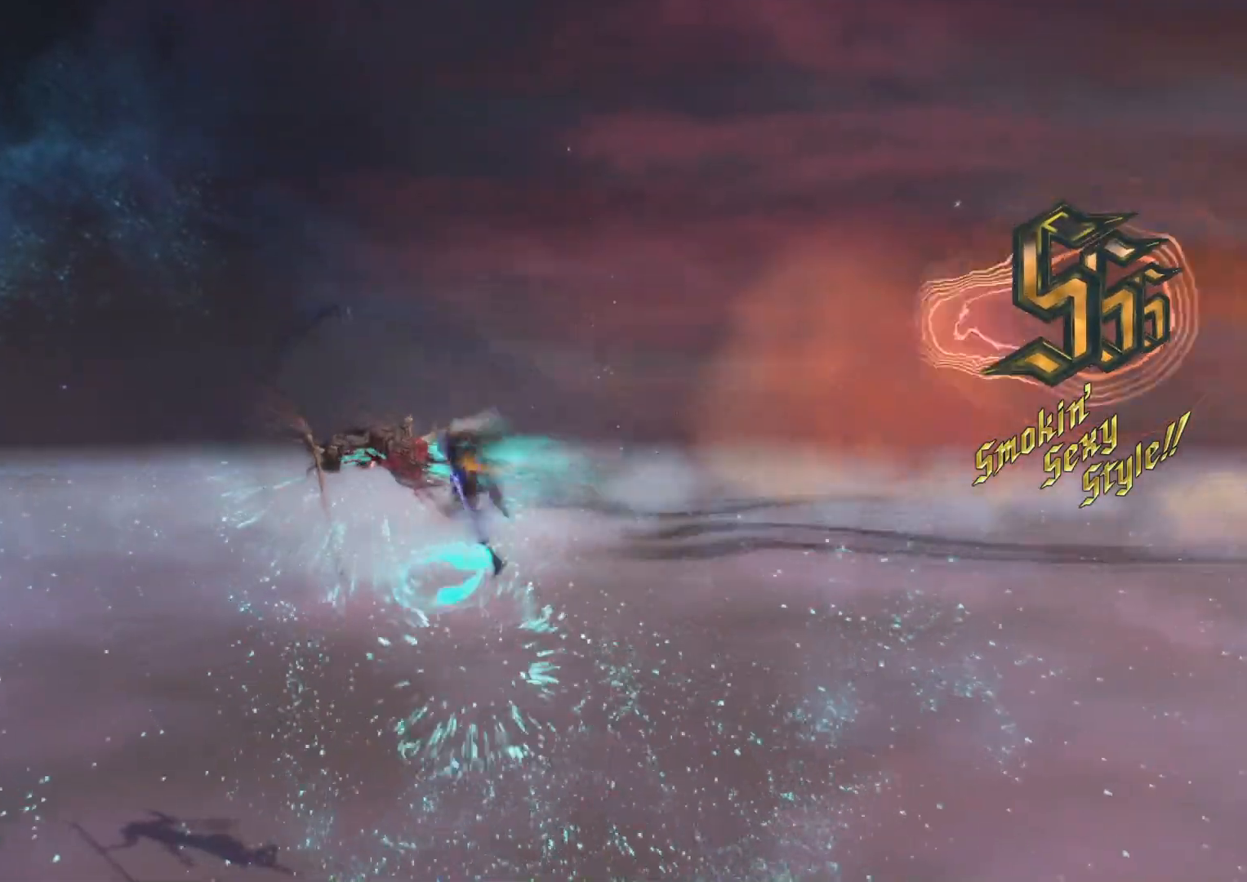
{"buttons": ["Y", "L2"], "left_stick": "down-left", "right_stick": "center", "events": [[16, "DPAD_RIGHT", "up"], [166, "left_stick", "down-left"], [183, "X", "down"], [233, "X", "up"], [300, "R1", "down"], [350, "left_stick", "down-right"], [367, "R1", "up"], [433, "L1", "down"], [467, "left_stick", "down-left"], [500, "L1", "up"], [500, "Y", "down"]]}